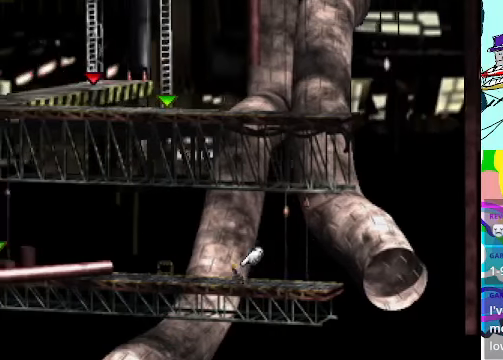
Gameplay with a controller (Xbox layout); each line is a JSON object with the inputs held at the frame after it. "events" lists button and stick changes between this image and that frame as [ms after this image, input, new state], when the widget could be followed in between. Not read: L3 R3 right_stick.
{"buttons": ["A", "DPAD_LEFT"], "left_stick": "center", "events": []}
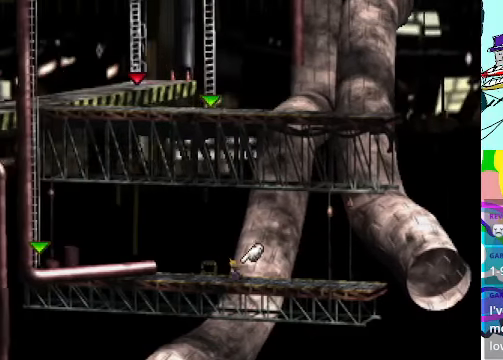
{"buttons": ["A", "DPAD_UP", "DPAD_LEFT"], "left_stick": "center", "events": [[300, "DPAD_UP", "down"]]}
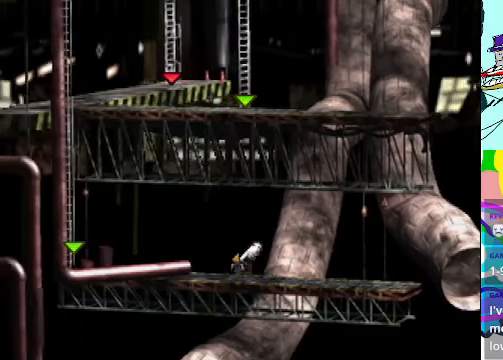
{"buttons": ["A", "B", "DPAD_UP", "DPAD_RIGHT"], "left_stick": "center", "events": [[234, "B", "down"], [367, "DPAD_LEFT", "up"], [400, "B", "up"], [500, "B", "down"], [500, "DPAD_RIGHT", "down"]]}
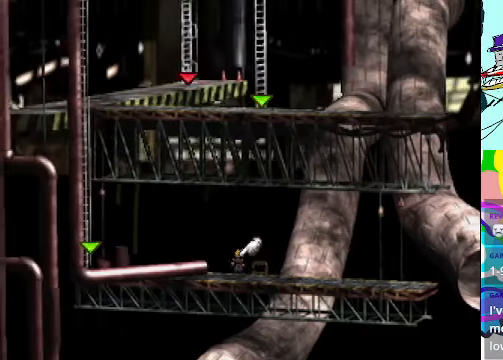
{"buttons": ["A", "B", "DPAD_UP"], "left_stick": "center", "events": [[34, "DPAD_UP", "up"], [100, "B", "up"], [134, "DPAD_UP", "down"], [200, "B", "down"], [300, "DPAD_RIGHT", "up"], [334, "B", "up"], [434, "B", "down"]]}
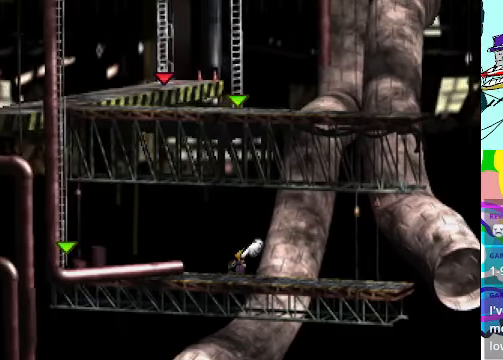
{"buttons": ["A", "DPAD_LEFT"], "left_stick": "center", "events": [[67, "B", "up"], [134, "B", "down"], [200, "DPAD_LEFT", "down"], [267, "B", "up"], [367, "B", "down"], [434, "DPAD_UP", "up"], [467, "B", "up"]]}
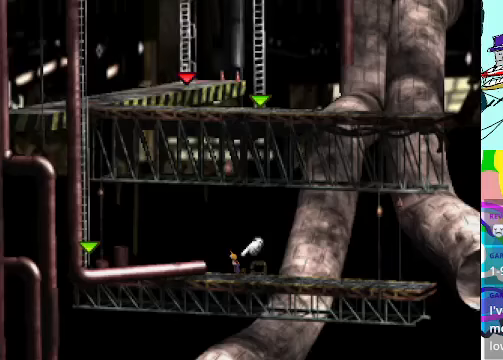
{"buttons": ["A", "DPAD_LEFT"], "left_stick": "center", "events": [[100, "B", "down"], [233, "B", "up"], [333, "B", "down"], [467, "B", "up"]]}
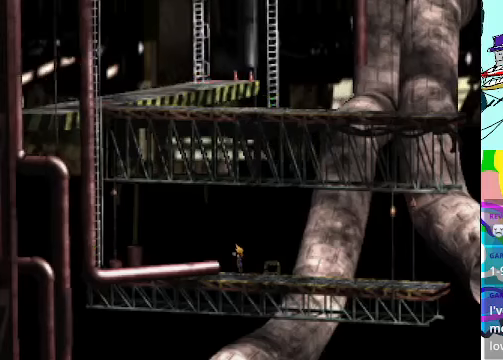
{"buttons": ["A"], "left_stick": "center", "events": [[67, "B", "down"], [133, "B", "up"], [433, "DPAD_LEFT", "up"]]}
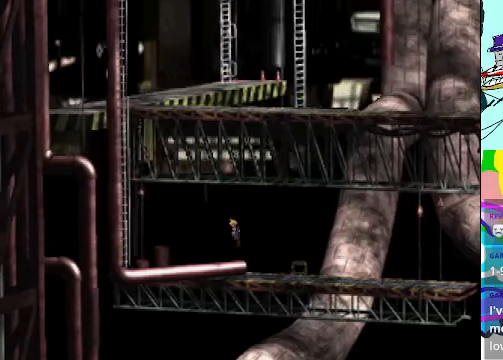
{"buttons": ["A", "DPAD_LEFT"], "left_stick": "center", "events": [[167, "DPAD_LEFT", "down"]]}
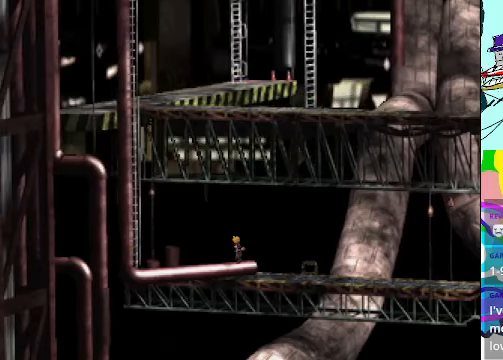
{"buttons": ["A", "DPAD_LEFT"], "left_stick": "center", "events": []}
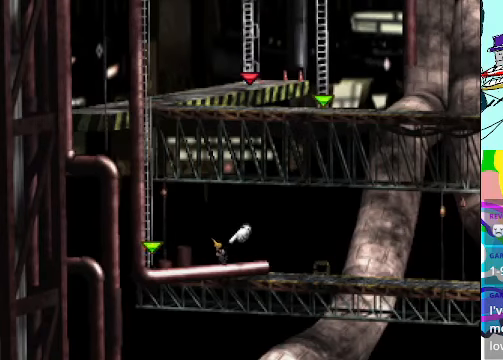
{"buttons": ["A", "DPAD_LEFT"], "left_stick": "center", "events": []}
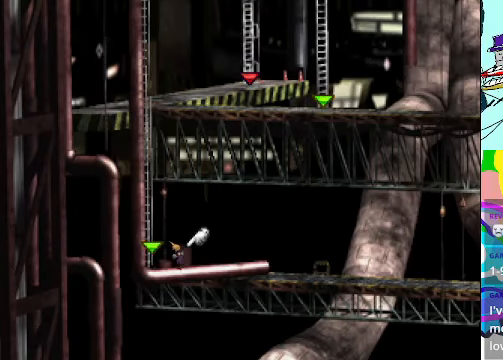
{"buttons": ["A", "B", "DPAD_LEFT"], "left_stick": "center", "events": [[167, "B", "down"], [333, "B", "up"], [433, "B", "down"]]}
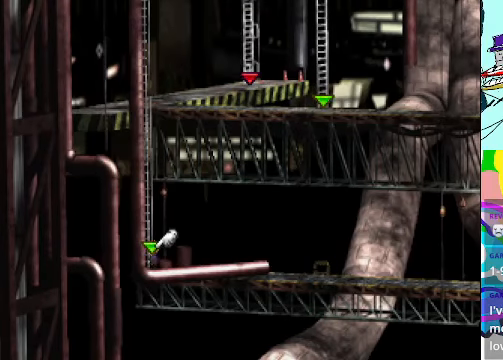
{"buttons": ["A", "DPAD_UP"], "left_stick": "center", "events": [[33, "B", "up"], [33, "DPAD_UP", "down"], [67, "A", "up"], [100, "A", "down"], [133, "DPAD_LEFT", "up"]]}
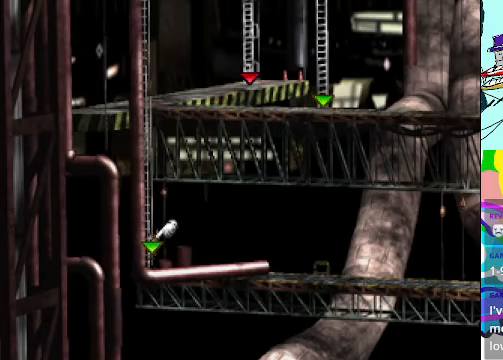
{"buttons": ["A", "DPAD_UP"], "left_stick": "center", "events": []}
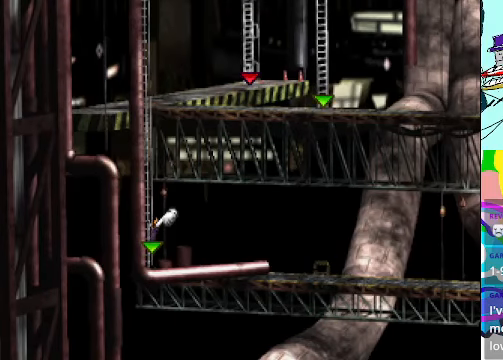
{"buttons": ["A", "DPAD_UP"], "left_stick": "center", "events": []}
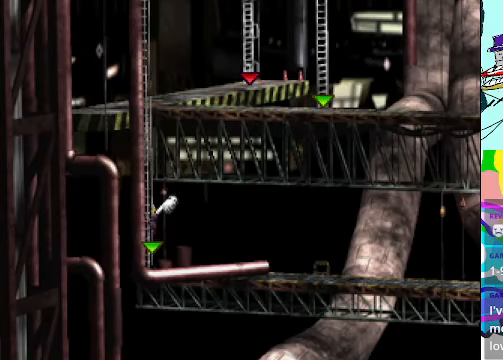
{"buttons": ["A", "DPAD_UP"], "left_stick": "center", "events": []}
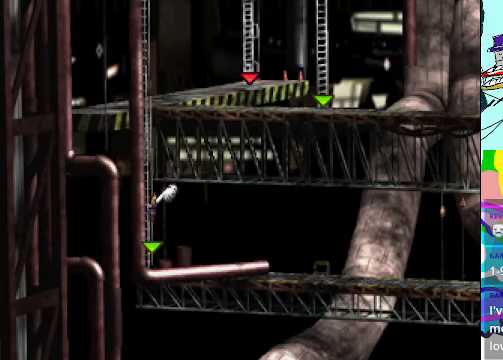
{"buttons": ["A", "DPAD_UP"], "left_stick": "center", "events": []}
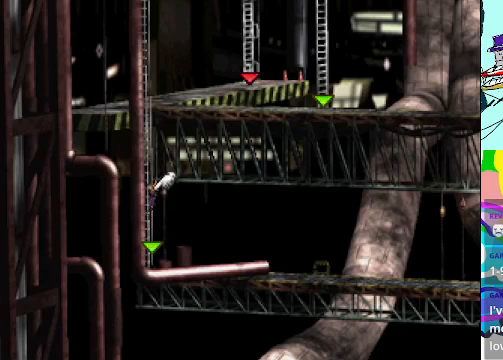
{"buttons": ["A", "DPAD_UP"], "left_stick": "center", "events": []}
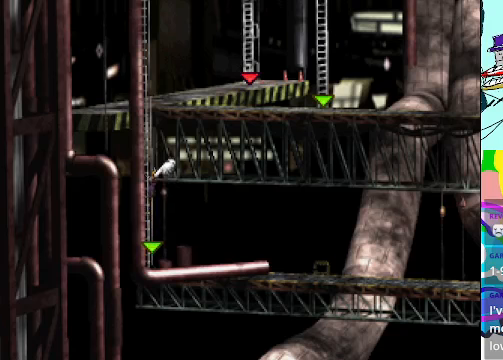
{"buttons": ["A", "DPAD_UP"], "left_stick": "center", "events": []}
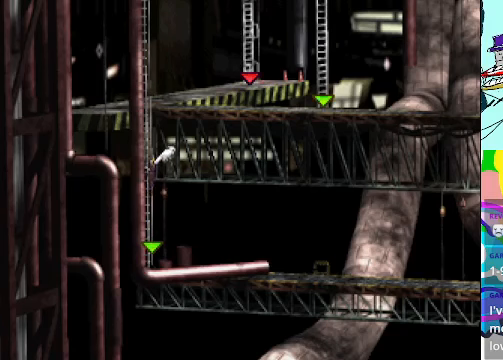
{"buttons": ["A", "DPAD_UP"], "left_stick": "center", "events": []}
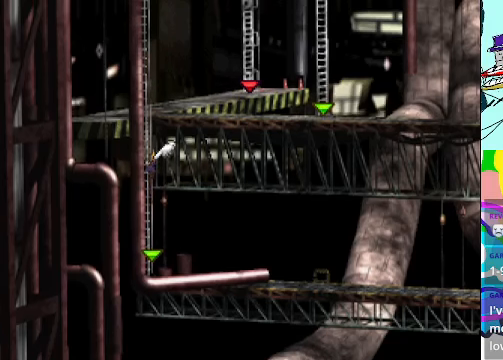
{"buttons": ["A", "DPAD_UP"], "left_stick": "center", "events": []}
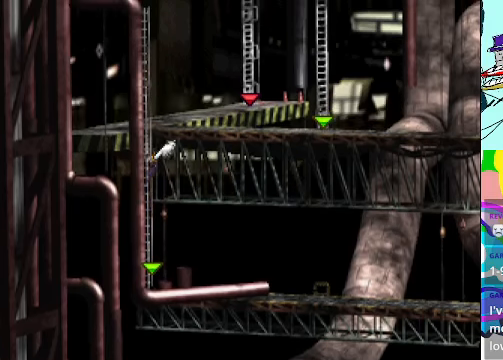
{"buttons": ["A", "DPAD_UP"], "left_stick": "center", "events": []}
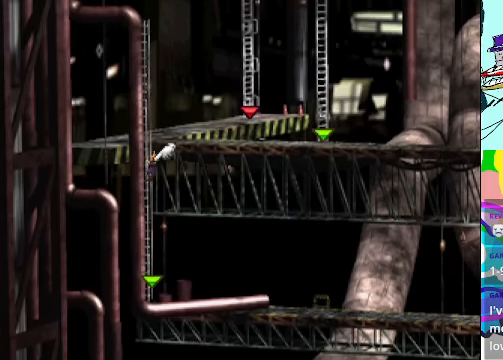
{"buttons": ["A", "DPAD_UP", "DPAD_RIGHT"], "left_stick": "center", "events": [[400, "DPAD_RIGHT", "down"]]}
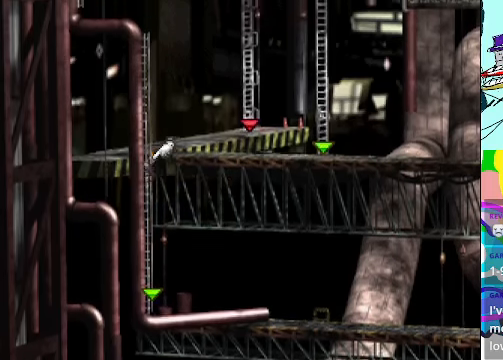
{"buttons": ["A", "DPAD_UP"], "left_stick": "center", "events": [[233, "DPAD_RIGHT", "up"]]}
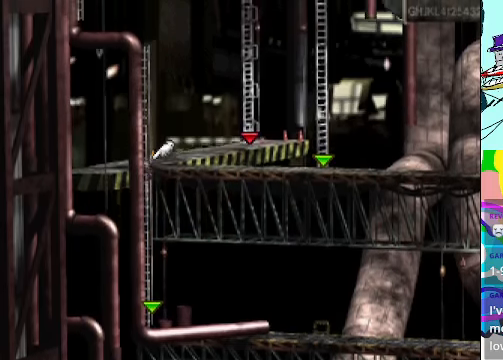
{"buttons": ["A", "DPAD_UP"], "left_stick": "center", "events": []}
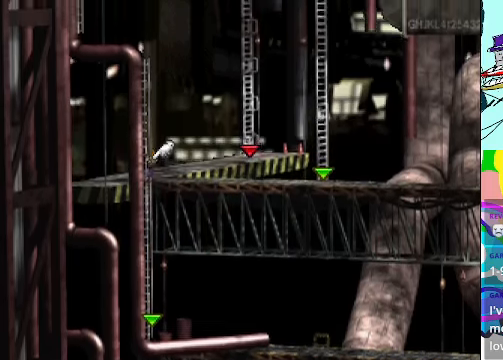
{"buttons": ["A", "R1", "DPAD_UP"], "left_stick": "center", "events": [[66, "R1", "down"]]}
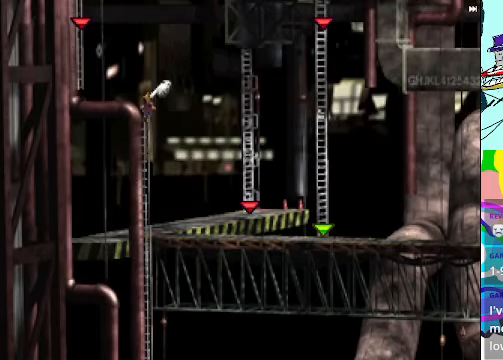
{"buttons": ["A", "R1", "DPAD_LEFT"], "left_stick": "center", "events": [[300, "DPAD_LEFT", "down"], [500, "DPAD_UP", "up"]]}
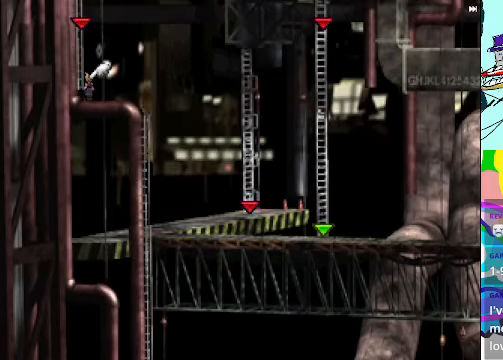
{"buttons": ["A", "B", "R1", "DPAD_UP"], "left_stick": "center", "events": [[367, "B", "down"], [367, "DPAD_UP", "down"], [500, "DPAD_LEFT", "up"]]}
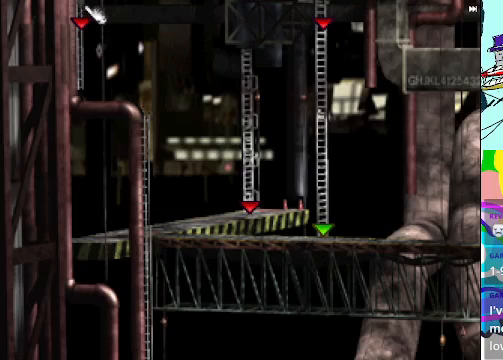
{"buttons": ["A", "R1", "DPAD_UP"], "left_stick": "center", "events": [[67, "B", "up"]]}
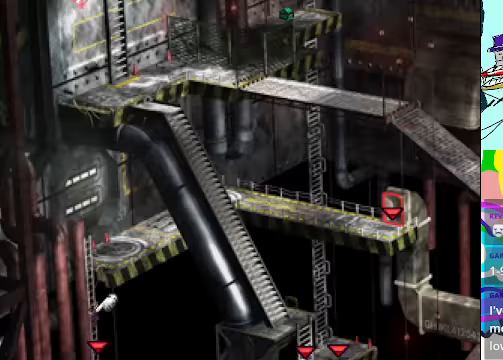
{"buttons": ["A", "DPAD_UP"], "left_stick": "center", "events": [[100, "R1", "up"]]}
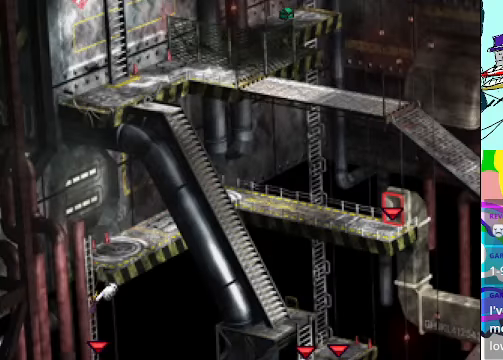
{"buttons": ["A", "DPAD_UP"], "left_stick": "center", "events": []}